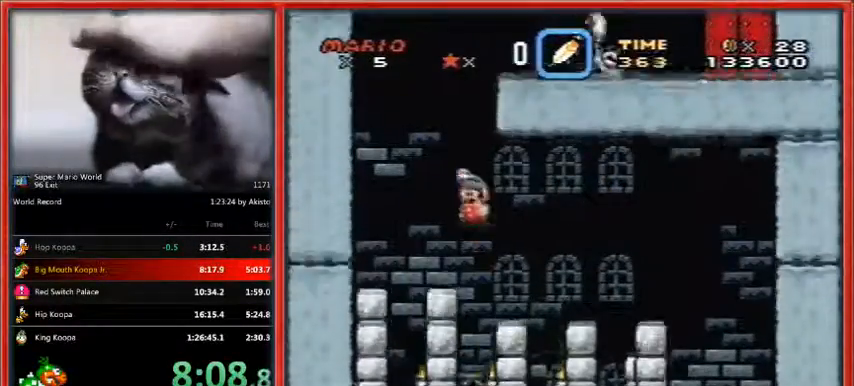
Gameplay with a controller (Nintendo layout); each line is a JSON object with the inputs held at the frame after it. "events" lists button and stick changes between this image and that frame as [ms after this image, input, new state], when the widget could be followed in between. Not read: L1 L3 R3.
{"buttons": ["B", "Y", "DPAD_RIGHT"], "events": [[100, "DPAD_RIGHT", "down"]]}
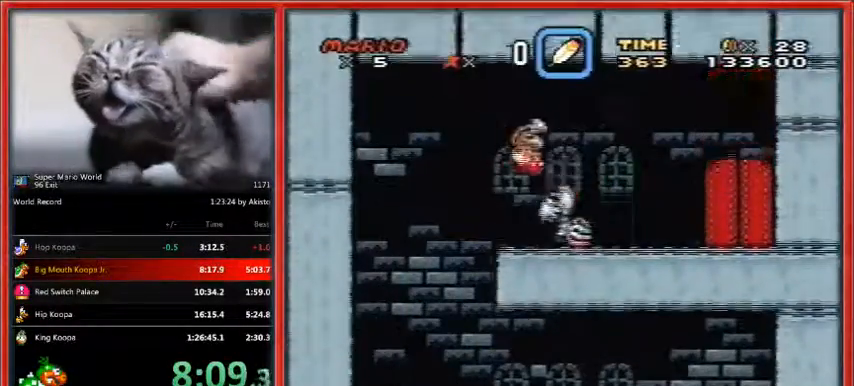
{"buttons": ["B", "Y", "DPAD_RIGHT"], "events": []}
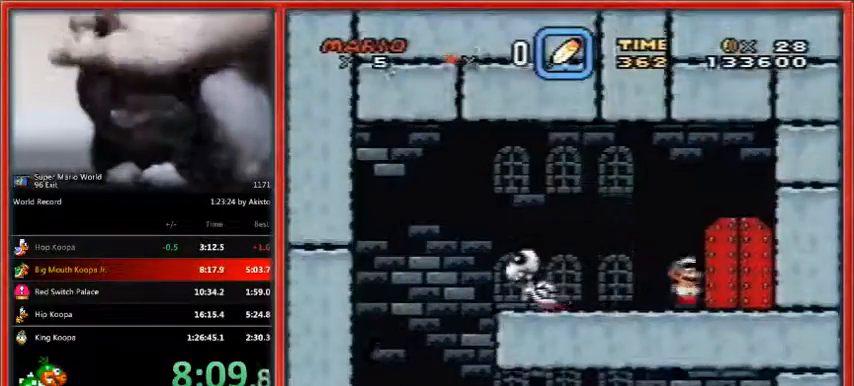
{"buttons": ["DPAD_RIGHT"], "events": [[33, "B", "up"], [33, "DPAD_UP", "down"], [100, "DPAD_RIGHT", "up"], [167, "DPAD_RIGHT", "down"], [200, "DPAD_UP", "up"], [300, "Y", "up"], [400, "X", "down"], [467, "X", "up"]]}
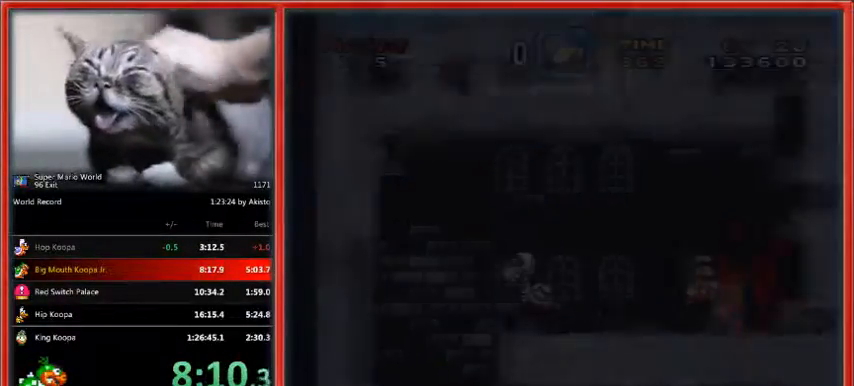
{"buttons": ["X", "DPAD_RIGHT"], "events": [[33, "X", "down"]]}
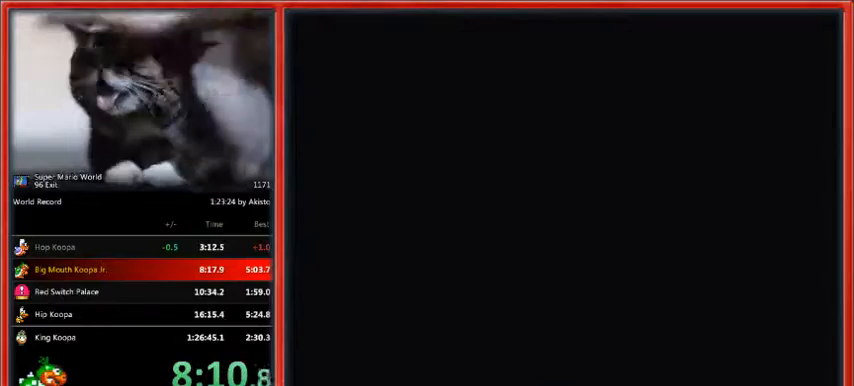
{"buttons": ["DPAD_RIGHT"], "events": [[367, "X", "up"], [400, "X", "down"], [467, "X", "up"]]}
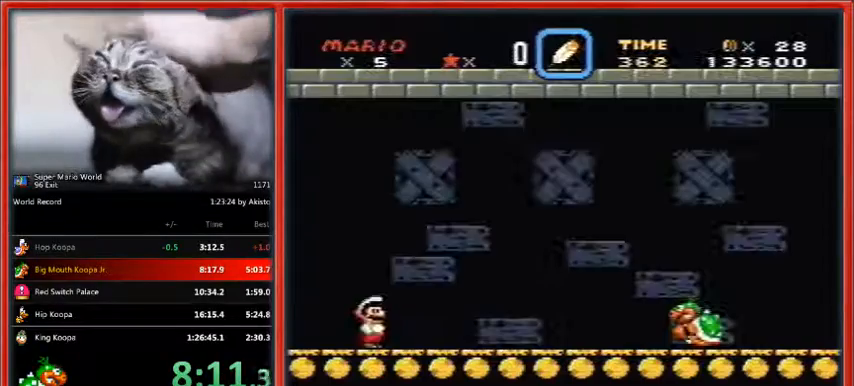
{"buttons": ["X", "DPAD_RIGHT"], "events": [[33, "X", "down"], [133, "X", "up"], [200, "X", "down"], [267, "X", "up"], [333, "X", "down"], [400, "X", "up"], [500, "X", "down"]]}
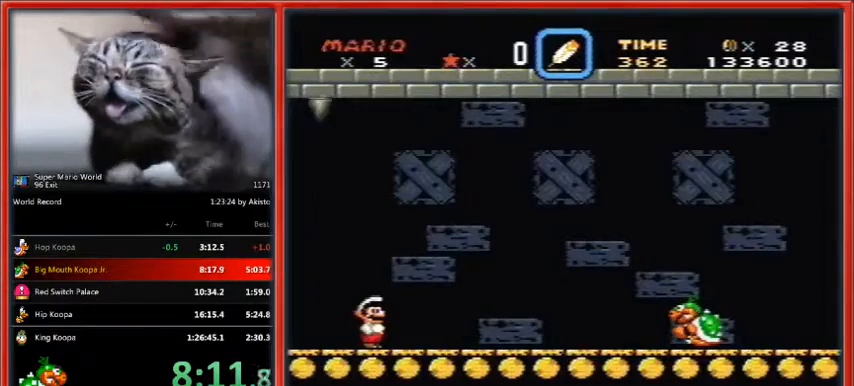
{"buttons": ["X", "DPAD_RIGHT"], "events": [[67, "X", "up"], [167, "X", "down"], [200, "X", "up"], [300, "X", "down"], [400, "X", "up"], [467, "X", "down"]]}
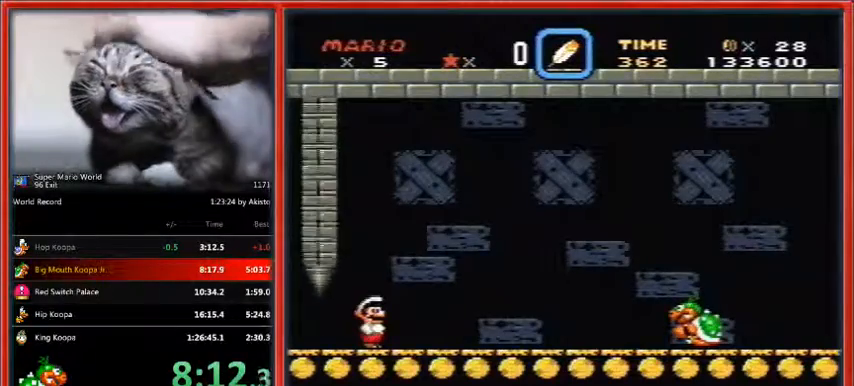
{"buttons": ["DPAD_RIGHT"], "events": [[67, "X", "up"], [100, "X", "down"], [167, "X", "up"], [233, "X", "down"], [500, "X", "up"]]}
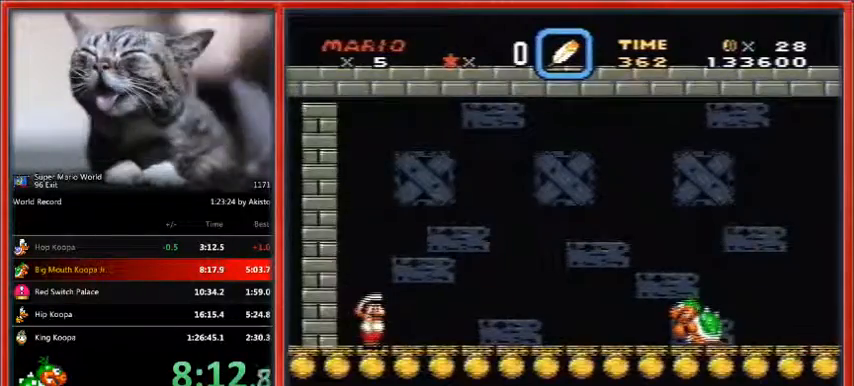
{"buttons": ["X", "DPAD_RIGHT"], "events": [[67, "X", "down"], [267, "X", "up"], [333, "X", "down"], [433, "X", "up"], [500, "X", "down"]]}
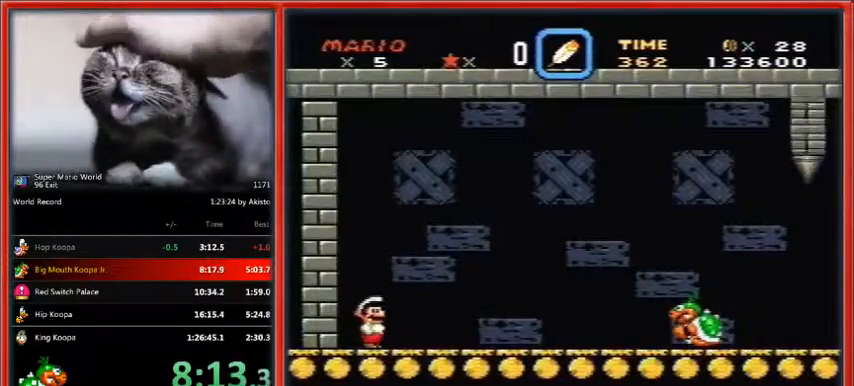
{"buttons": ["DPAD_RIGHT"], "events": [[67, "X", "up"], [100, "X", "down"], [200, "X", "up"], [267, "X", "down"], [333, "X", "up"], [400, "X", "down"], [500, "X", "up"]]}
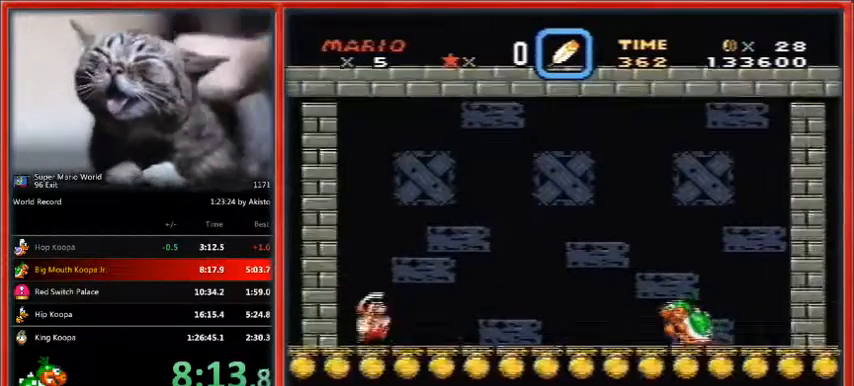
{"buttons": ["X", "DPAD_RIGHT"], "events": [[67, "A", "down"], [67, "X", "down"], [133, "A", "up"], [133, "X", "up"], [200, "X", "down"], [333, "A", "down"], [467, "A", "up"]]}
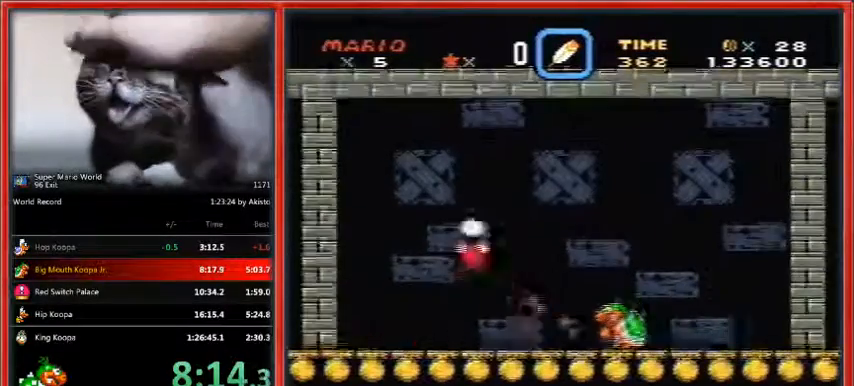
{"buttons": ["X", "DPAD_RIGHT"], "events": []}
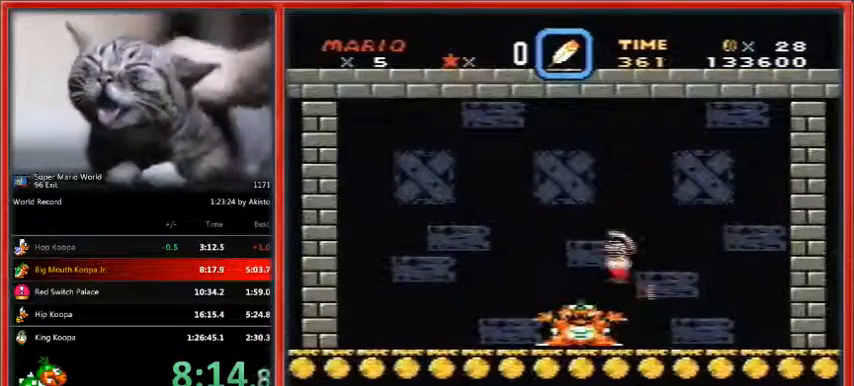
{"buttons": ["DPAD_RIGHT"], "events": [[367, "X", "up"]]}
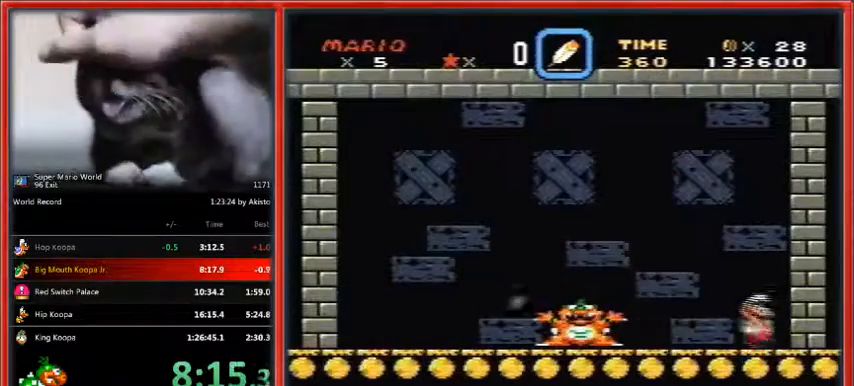
{"buttons": [], "events": [[33, "X", "down"], [100, "X", "up"], [133, "DPAD_RIGHT", "up"]]}
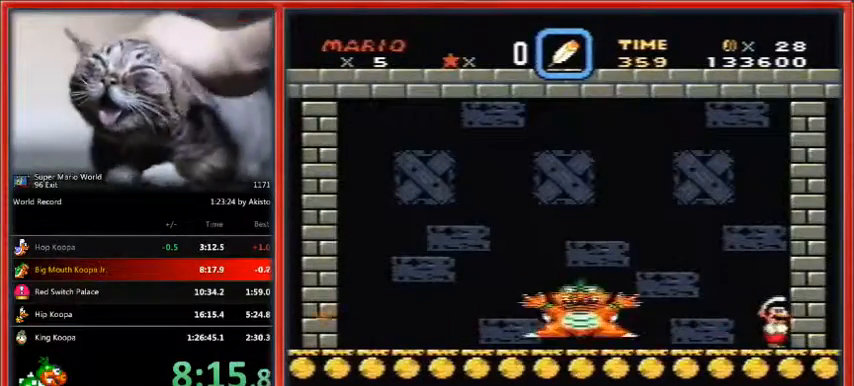
{"buttons": [], "events": [[400, "SELECT", "down"], [500, "SELECT", "up"]]}
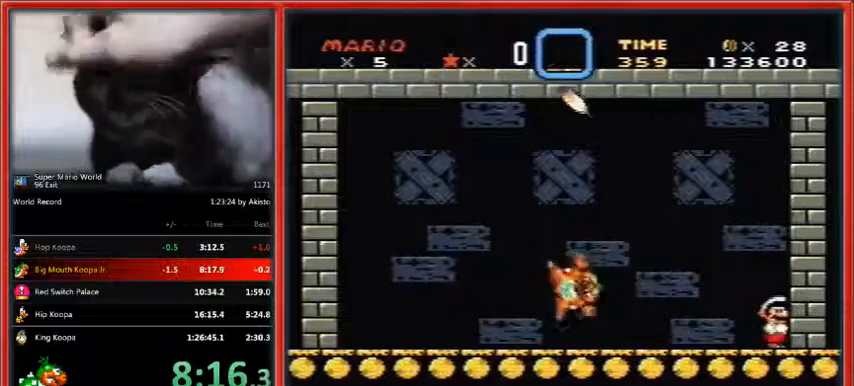
{"buttons": ["Y", "DPAD_LEFT"], "events": [[100, "Y", "down"], [233, "DPAD_LEFT", "down"]]}
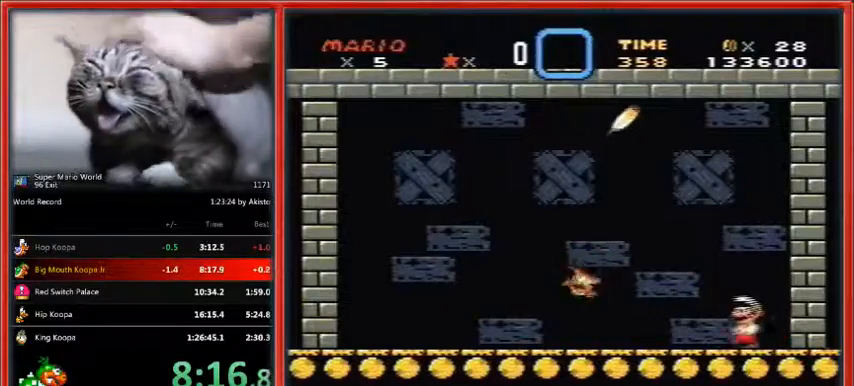
{"buttons": ["B", "Y", "DPAD_RIGHT"], "events": [[467, "B", "down"], [500, "DPAD_LEFT", "up"], [500, "DPAD_RIGHT", "down"]]}
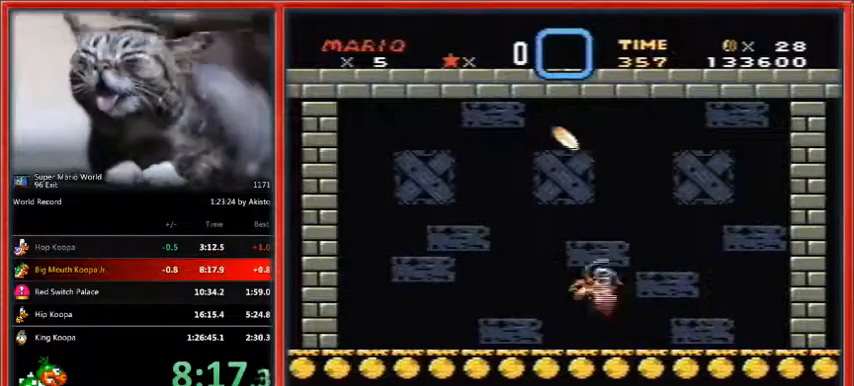
{"buttons": [], "events": [[200, "DPAD_LEFT", "down"], [200, "DPAD_RIGHT", "up"], [267, "DPAD_LEFT", "up"], [467, "B", "up"], [467, "Y", "up"]]}
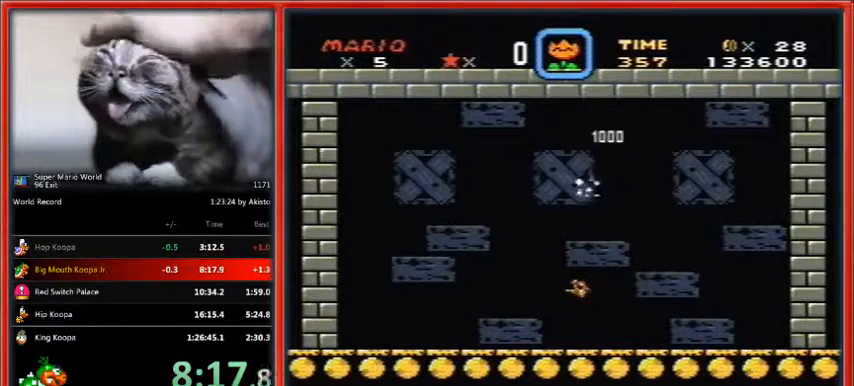
{"buttons": ["DPAD_LEFT"], "events": [[467, "DPAD_LEFT", "down"]]}
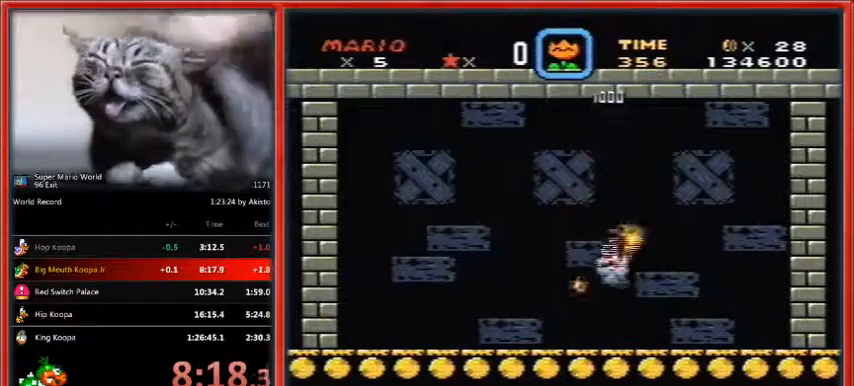
{"buttons": [], "events": [[133, "DPAD_LEFT", "up"]]}